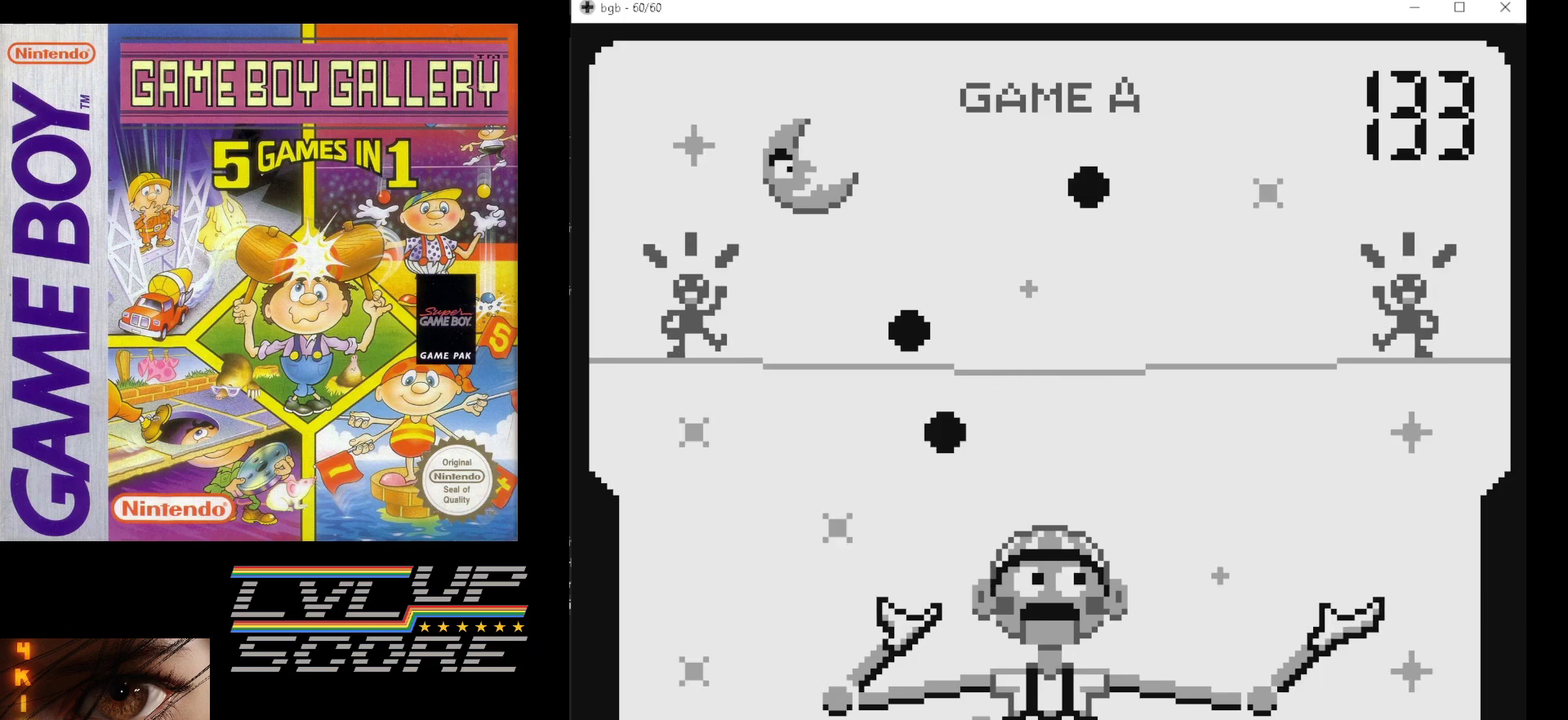
Gameplay with a controller (Nintendo layout); each line is a JSON object with the inputs held at the frame after it. "events" lists button and stick changes between this image and that frame as [ms after this image, input, new state], when the widget could be followed in between. Not read: L3 R3.
{"buttons": [], "events": []}
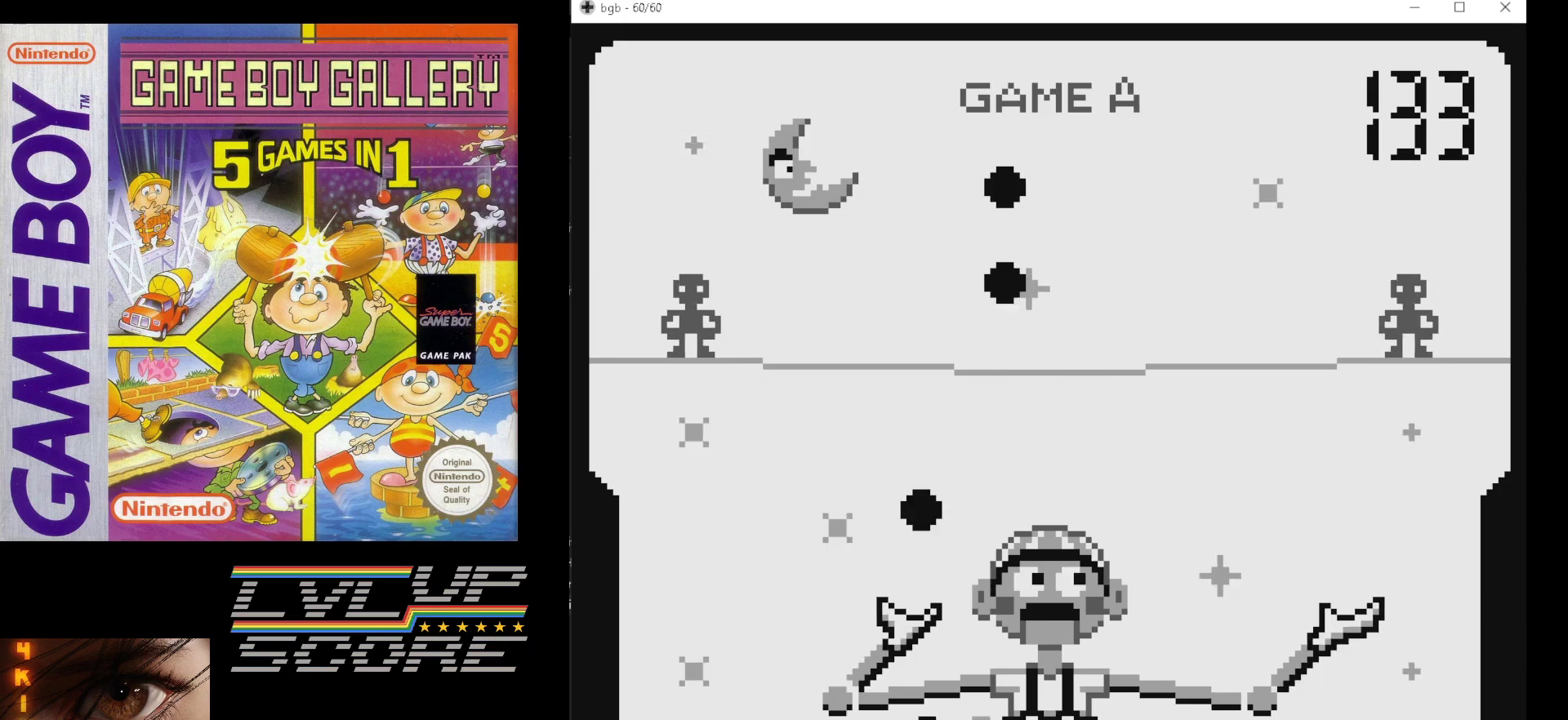
{"buttons": [], "events": []}
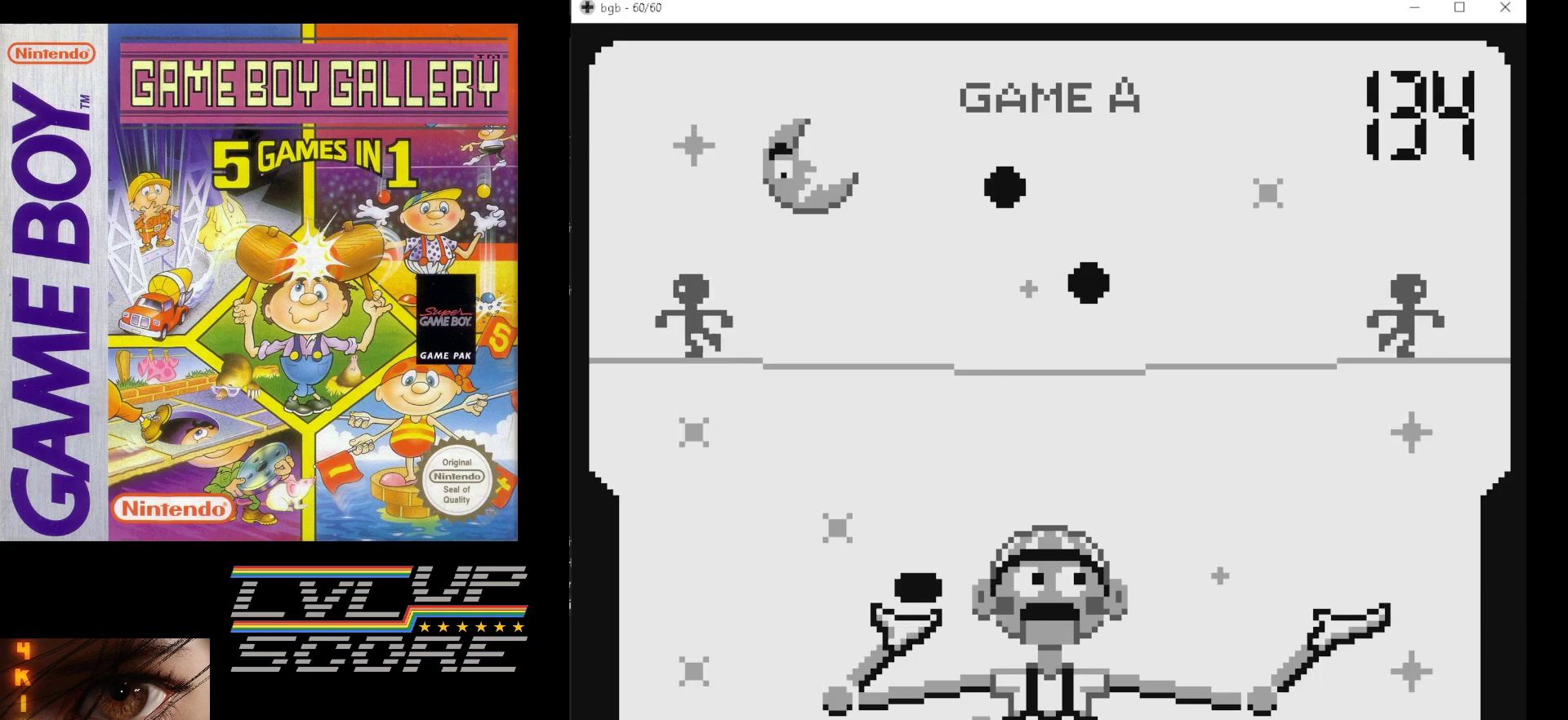
{"buttons": [], "events": []}
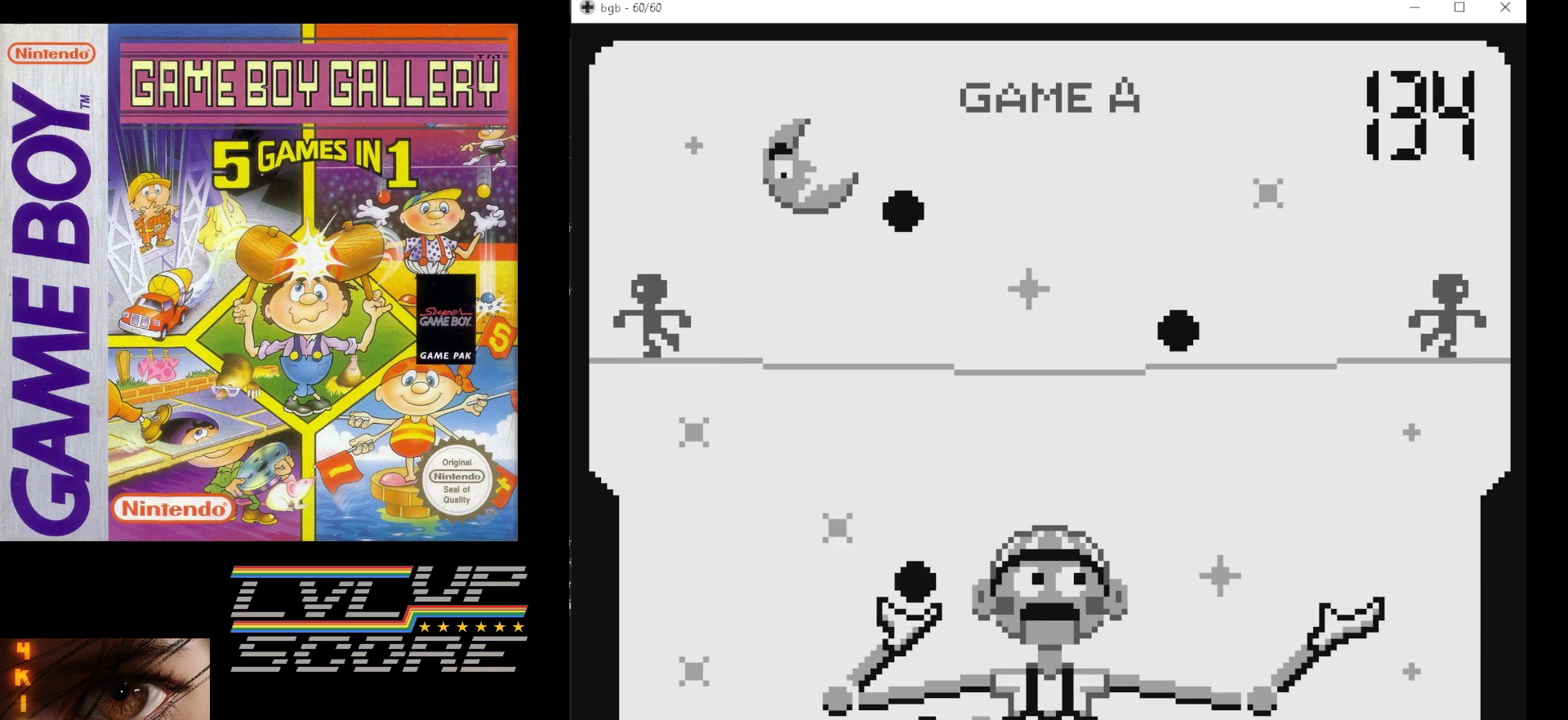
{"buttons": [], "events": []}
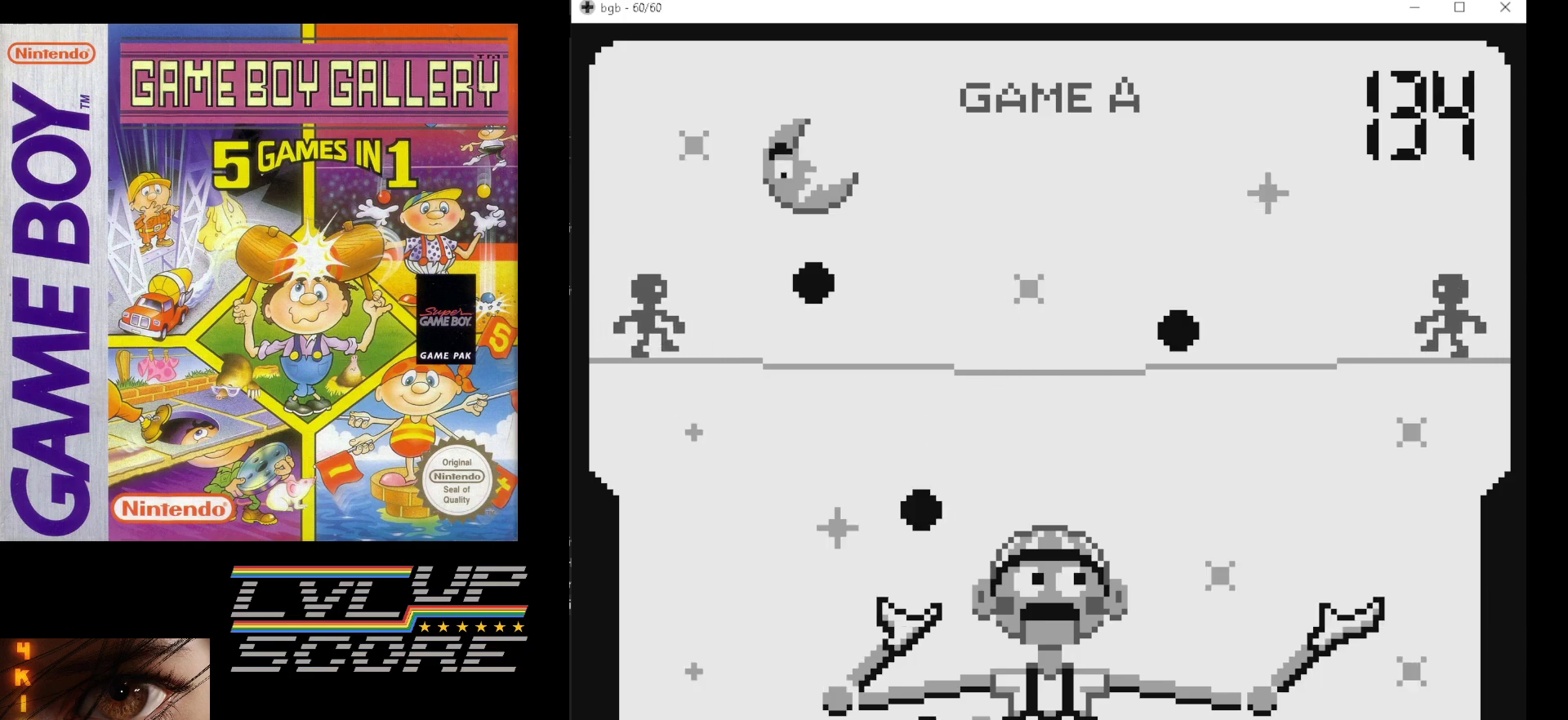
{"buttons": [], "events": [[200, "DPAD_LEFT", "down"], [283, "DPAD_LEFT", "up"]]}
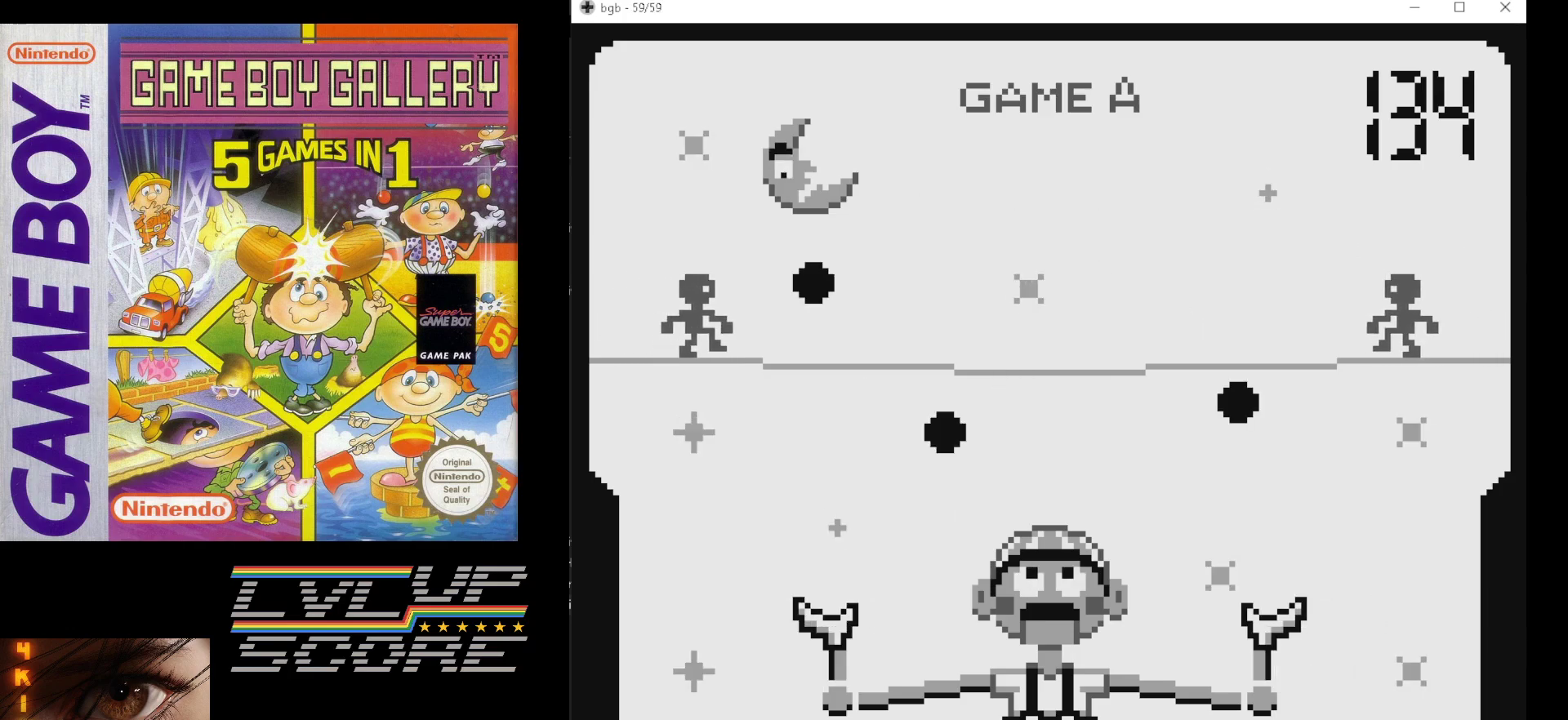
{"buttons": [], "events": [[217, "DPAD_RIGHT", "down"], [317, "DPAD_RIGHT", "up"]]}
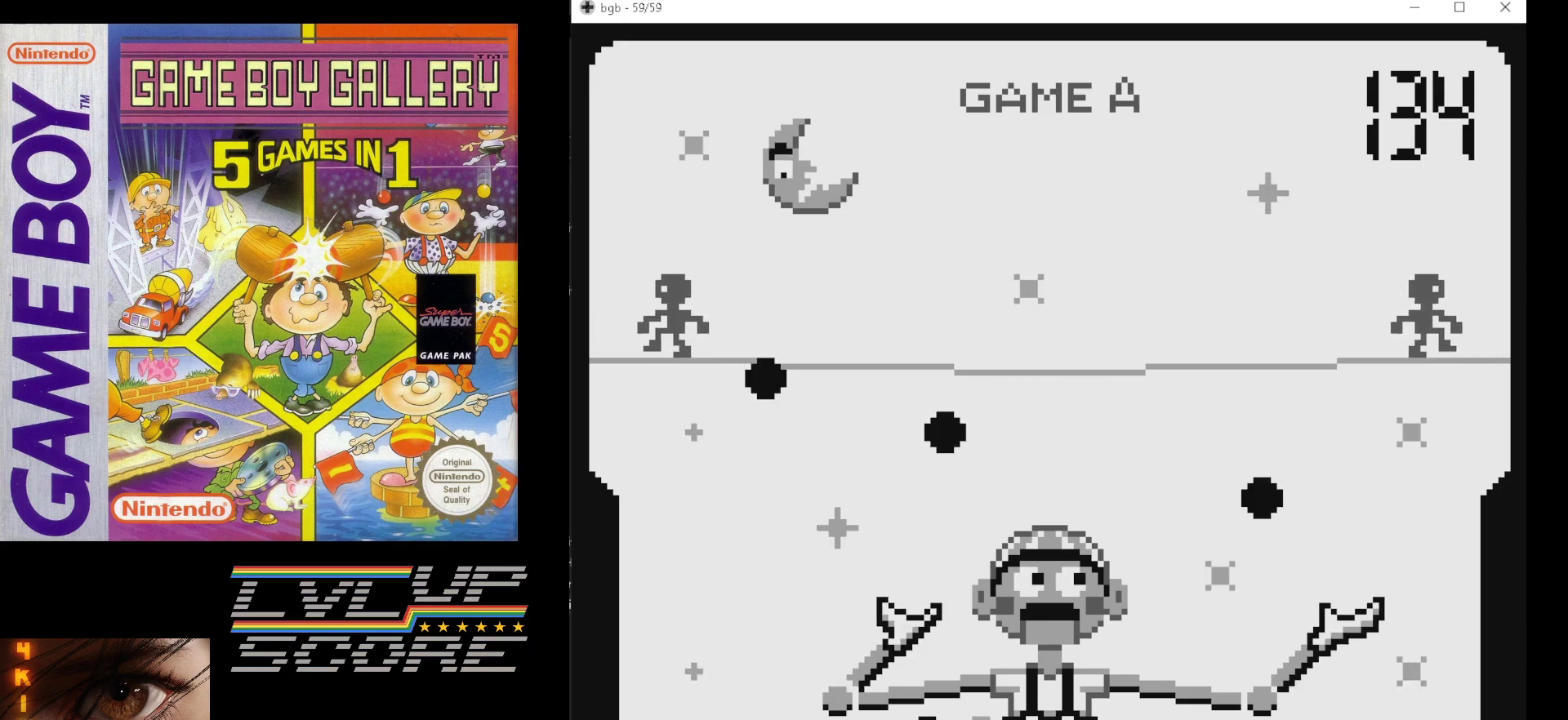
{"buttons": [], "events": []}
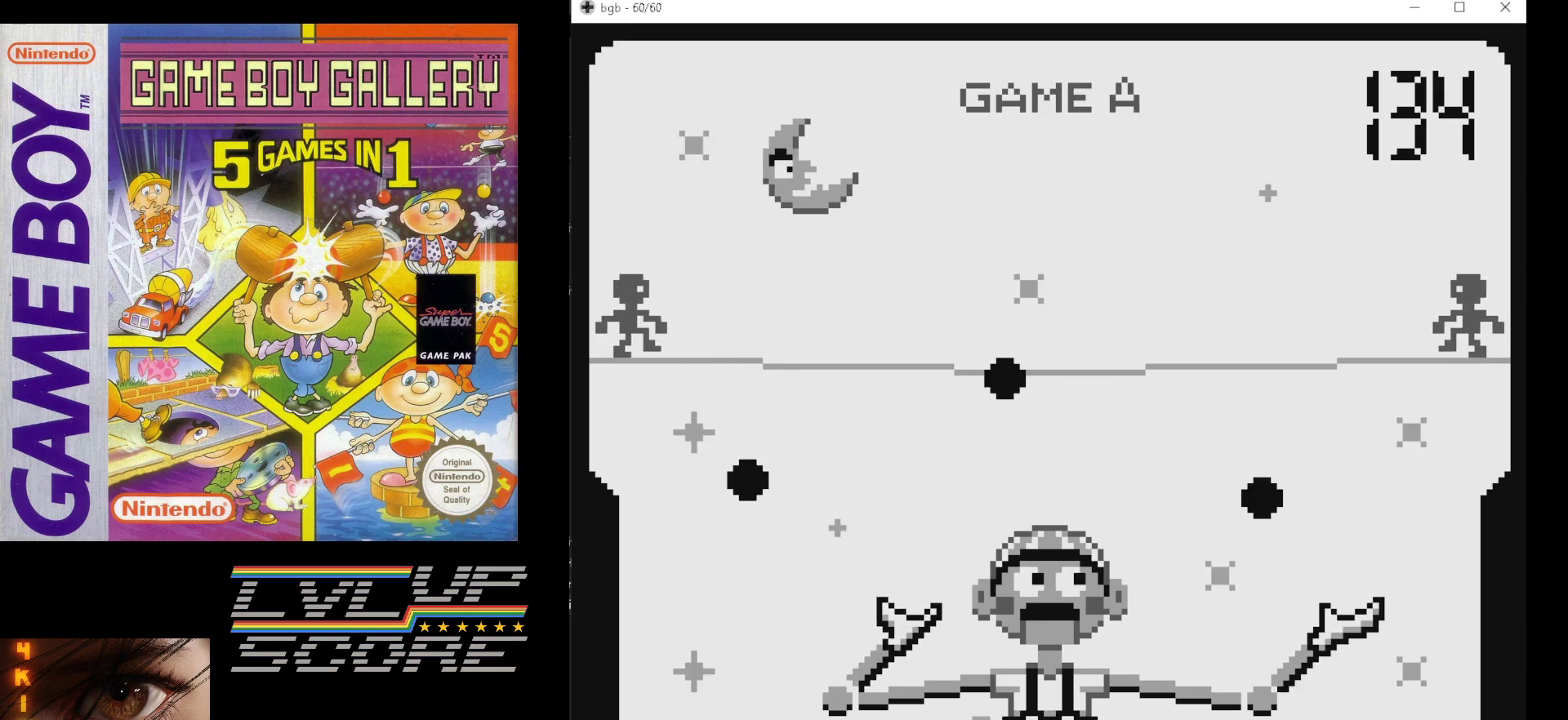
{"buttons": [], "events": [[150, "DPAD_LEFT", "down"], [233, "DPAD_LEFT", "up"]]}
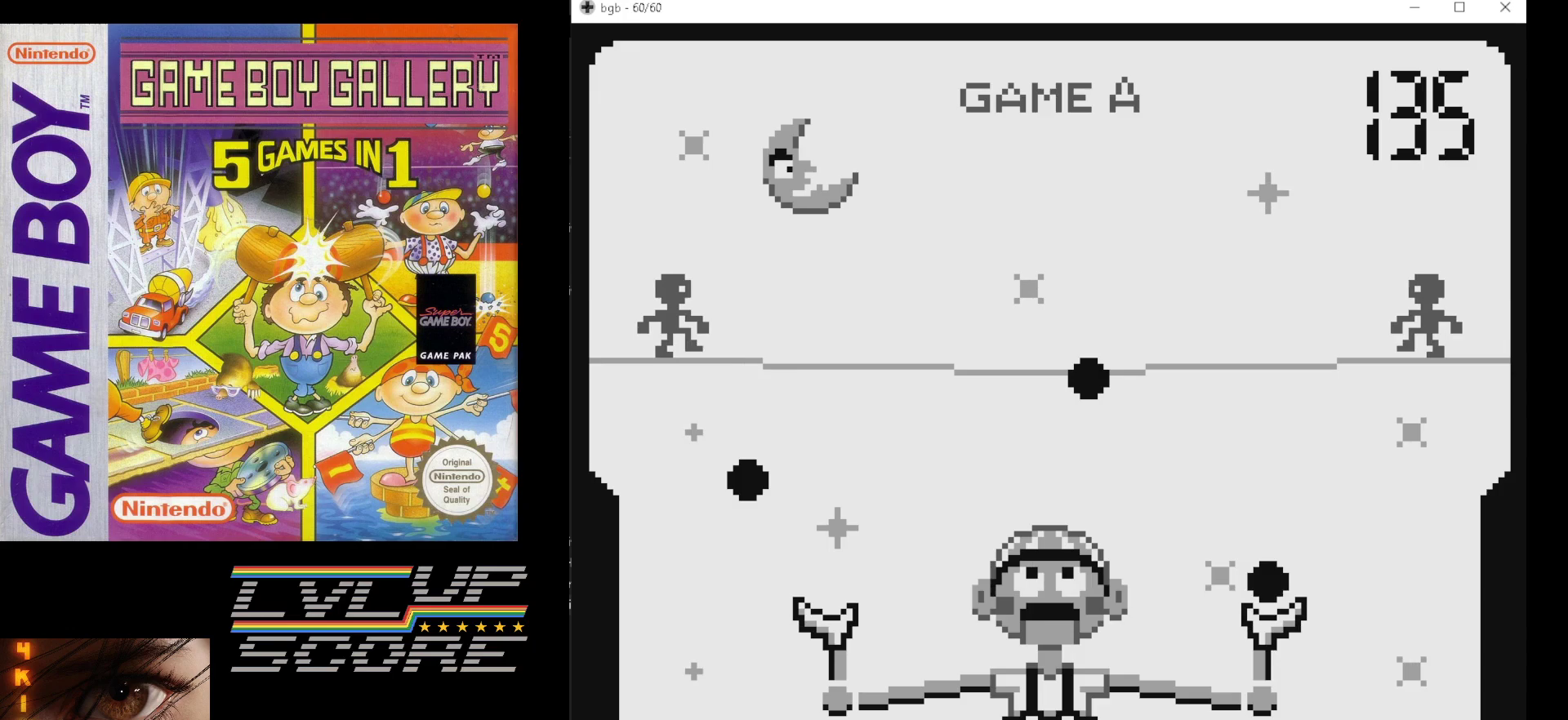
{"buttons": [], "events": [[100, "DPAD_LEFT", "down"], [217, "DPAD_LEFT", "up"]]}
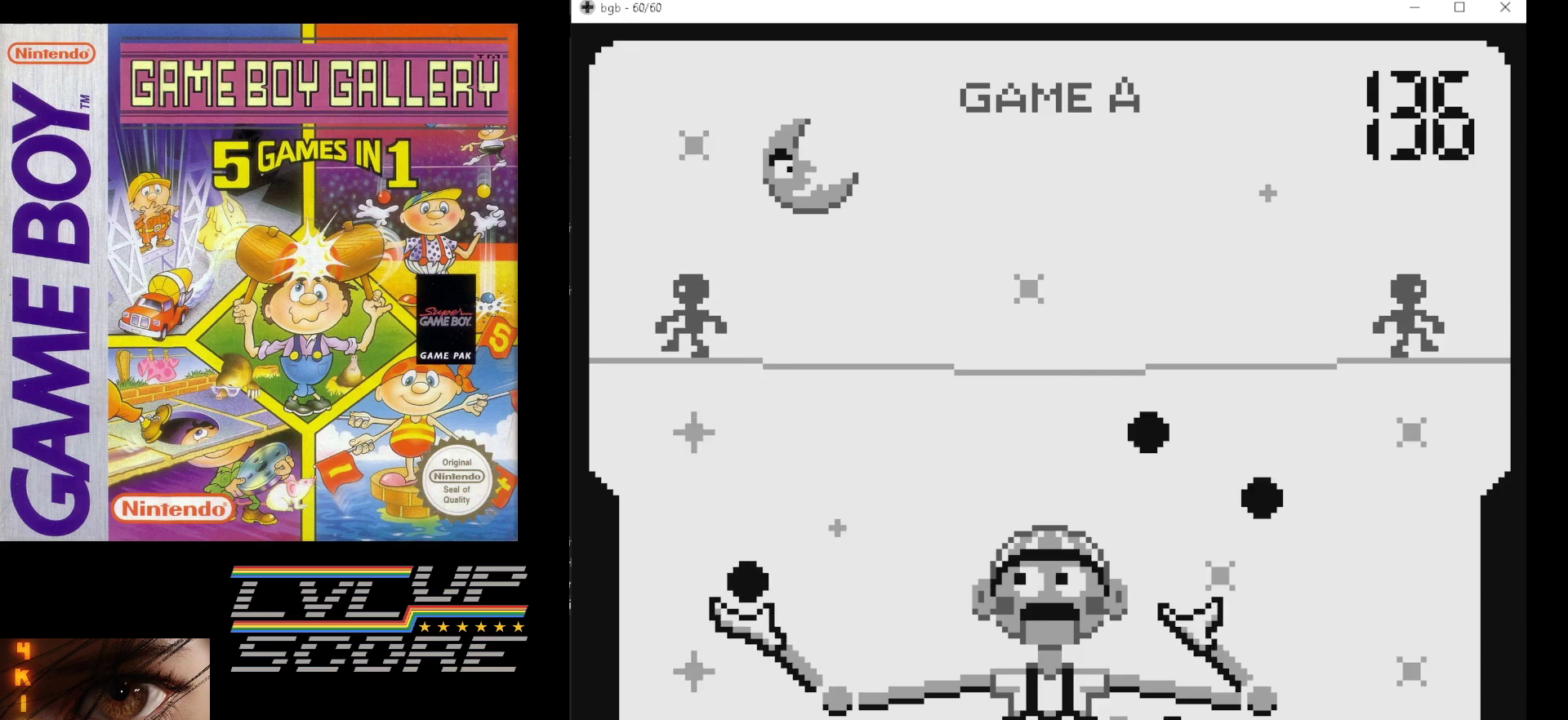
{"buttons": [], "events": [[400, "DPAD_RIGHT", "down"], [483, "DPAD_RIGHT", "up"]]}
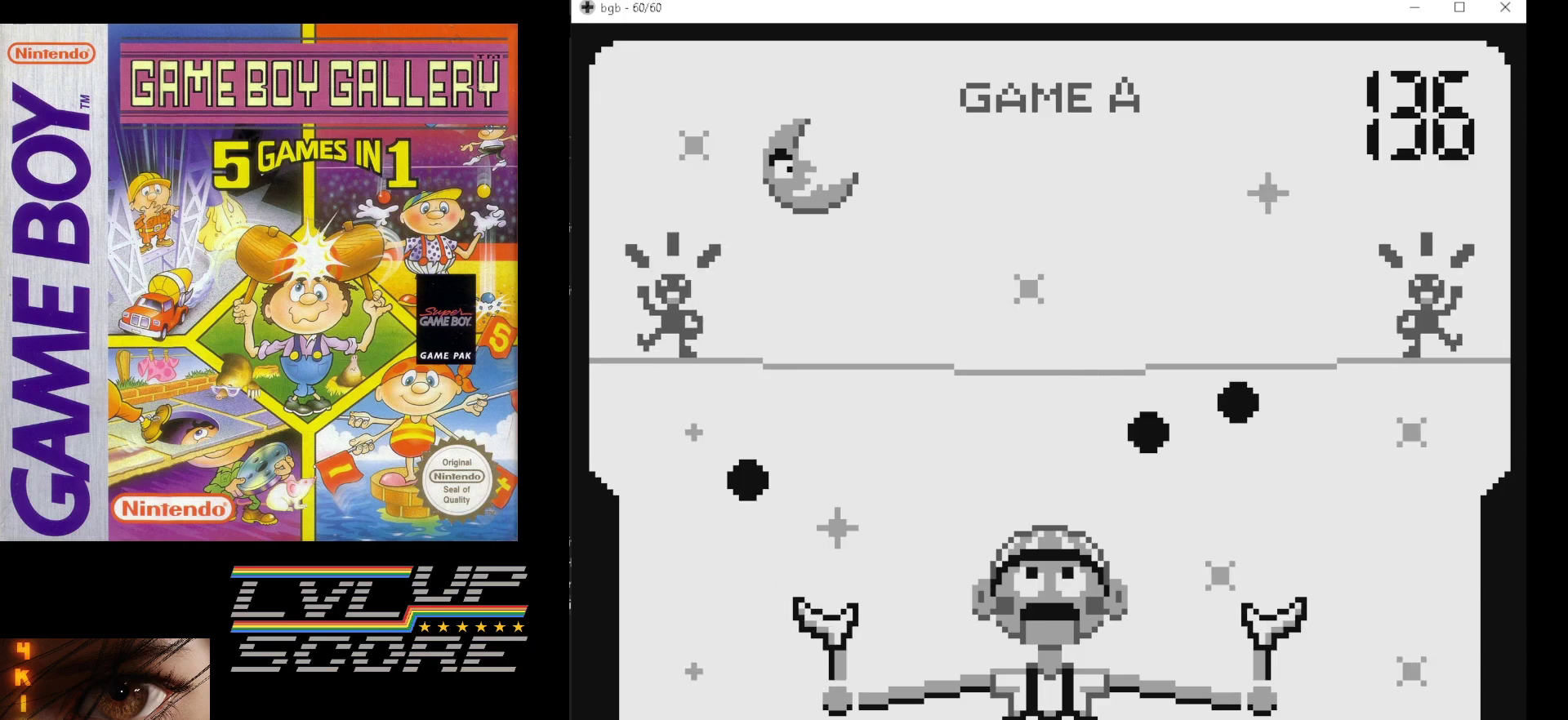
{"buttons": [], "events": [[300, "DPAD_LEFT", "down"], [400, "DPAD_LEFT", "up"]]}
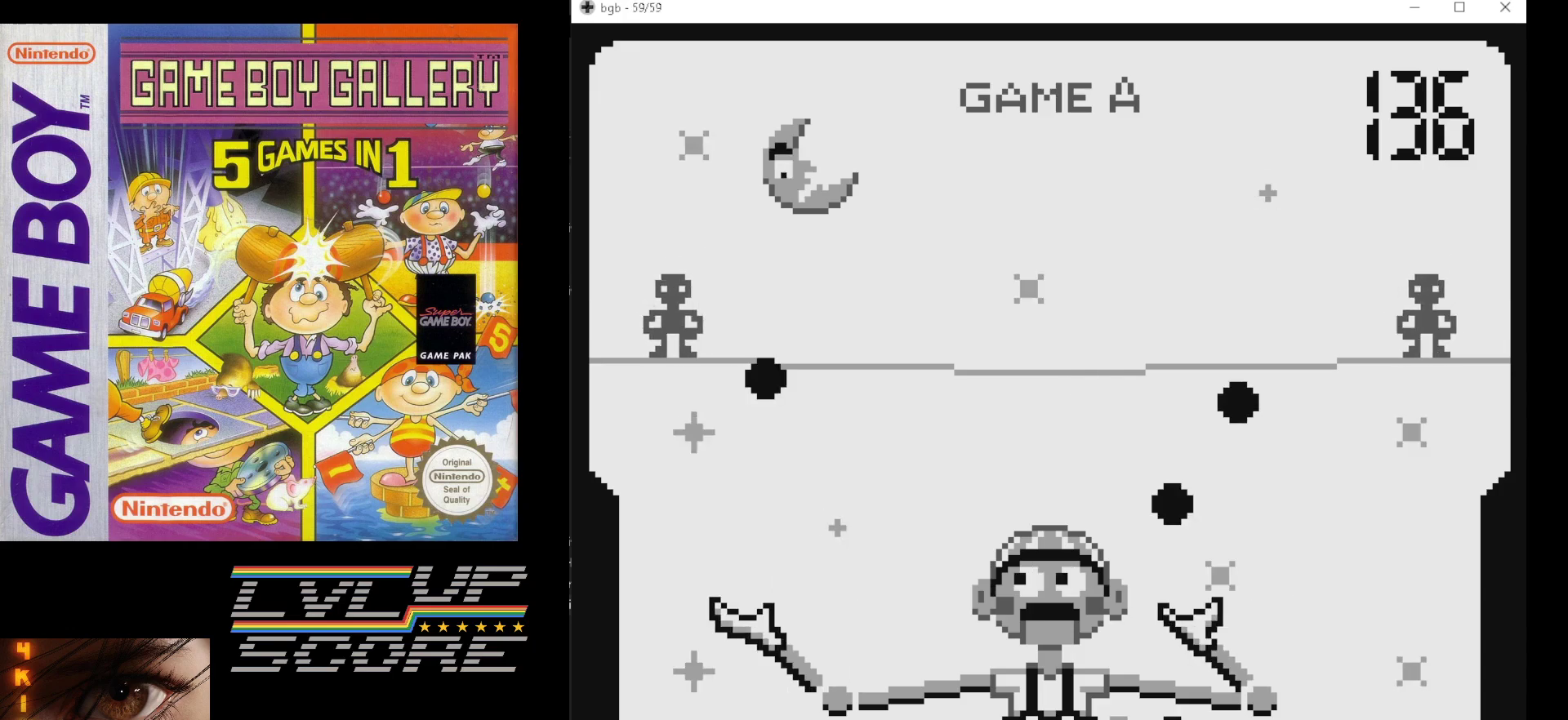
{"buttons": [], "events": []}
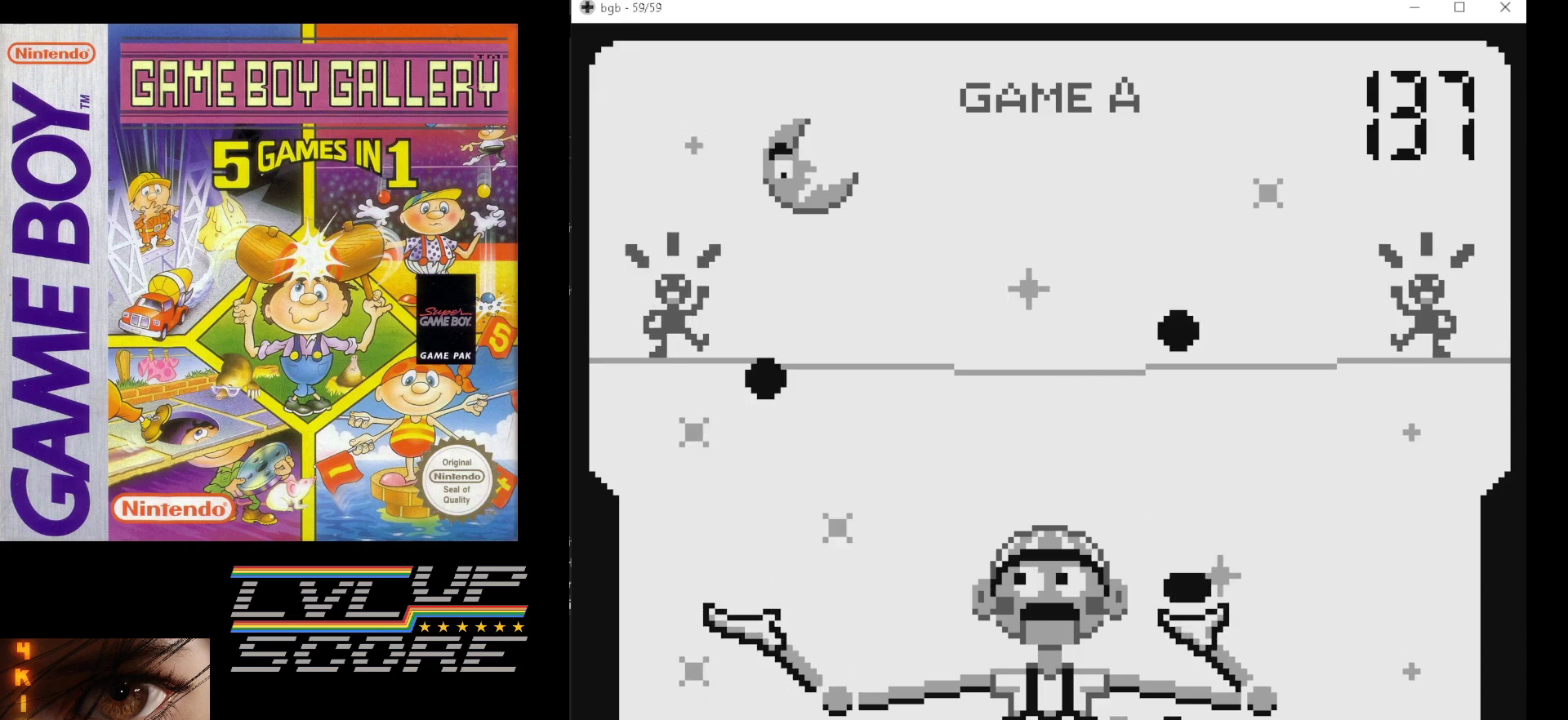
{"buttons": [], "events": []}
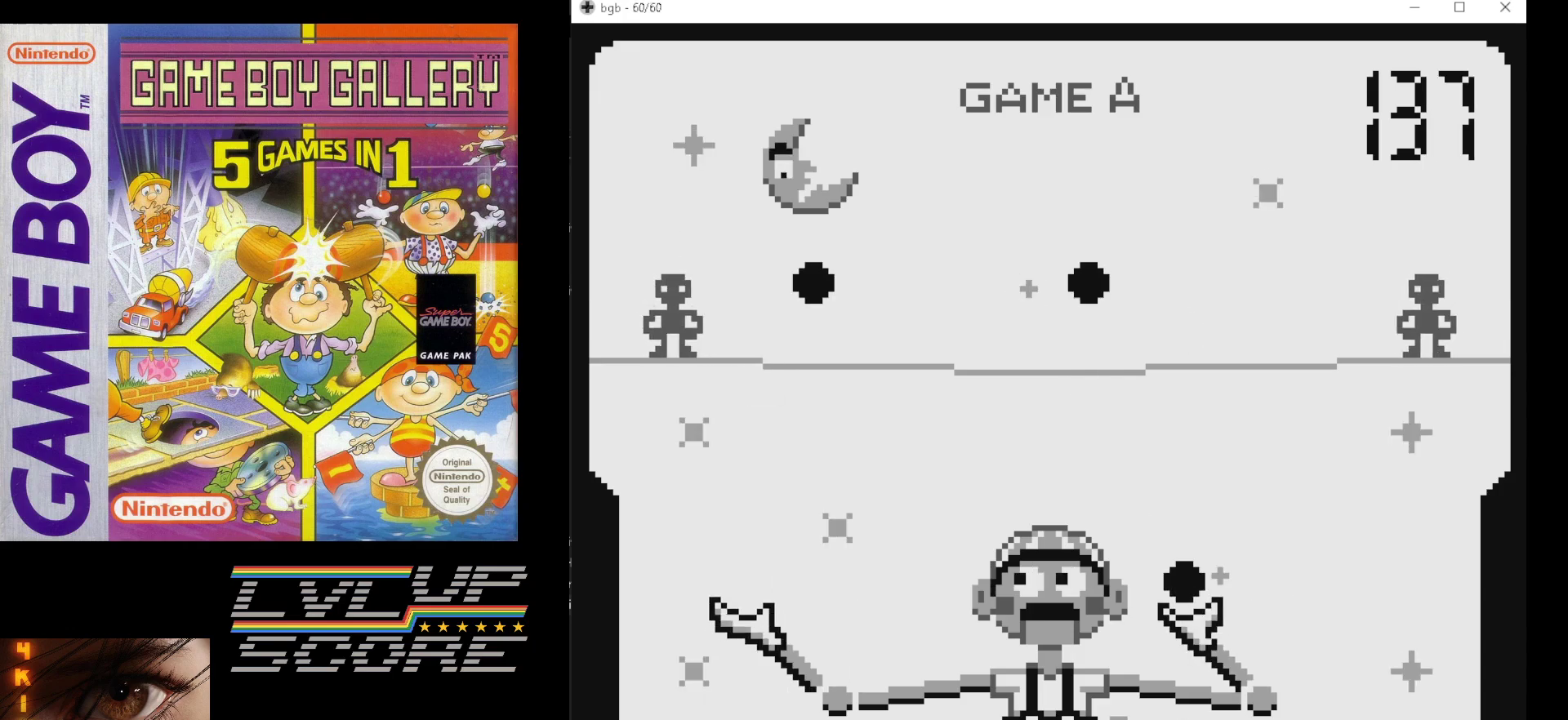
{"buttons": [], "events": [[217, "DPAD_RIGHT", "down"], [317, "DPAD_RIGHT", "up"]]}
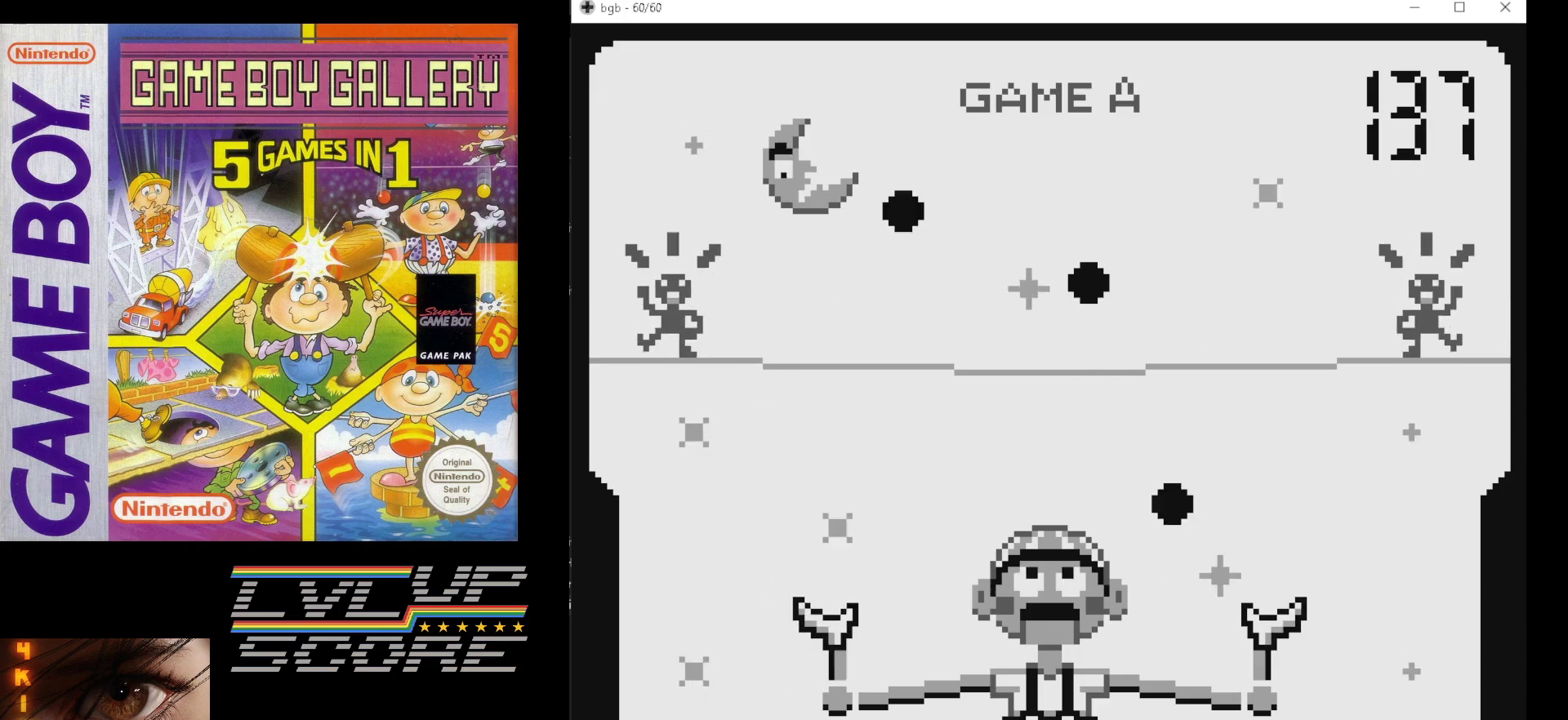
{"buttons": [], "events": []}
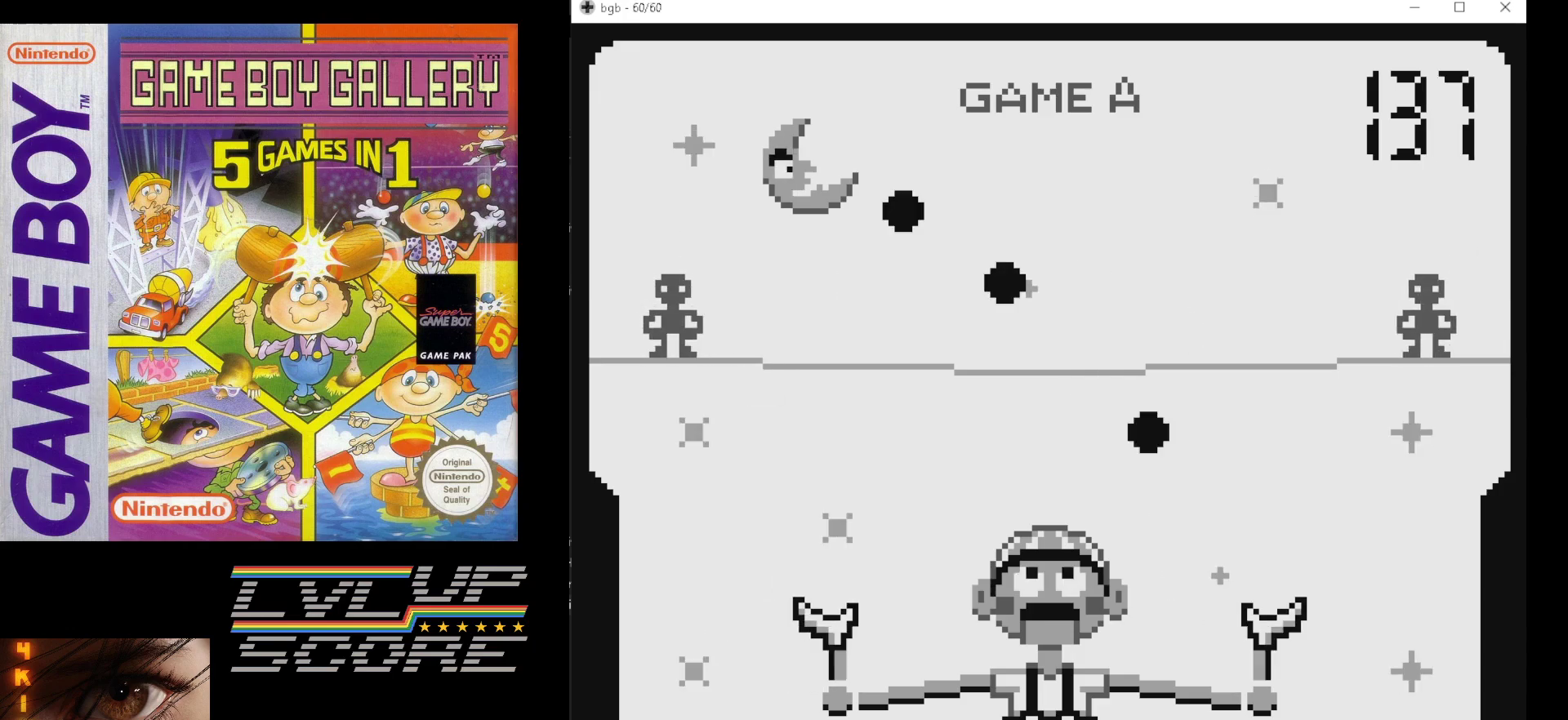
{"buttons": [], "events": []}
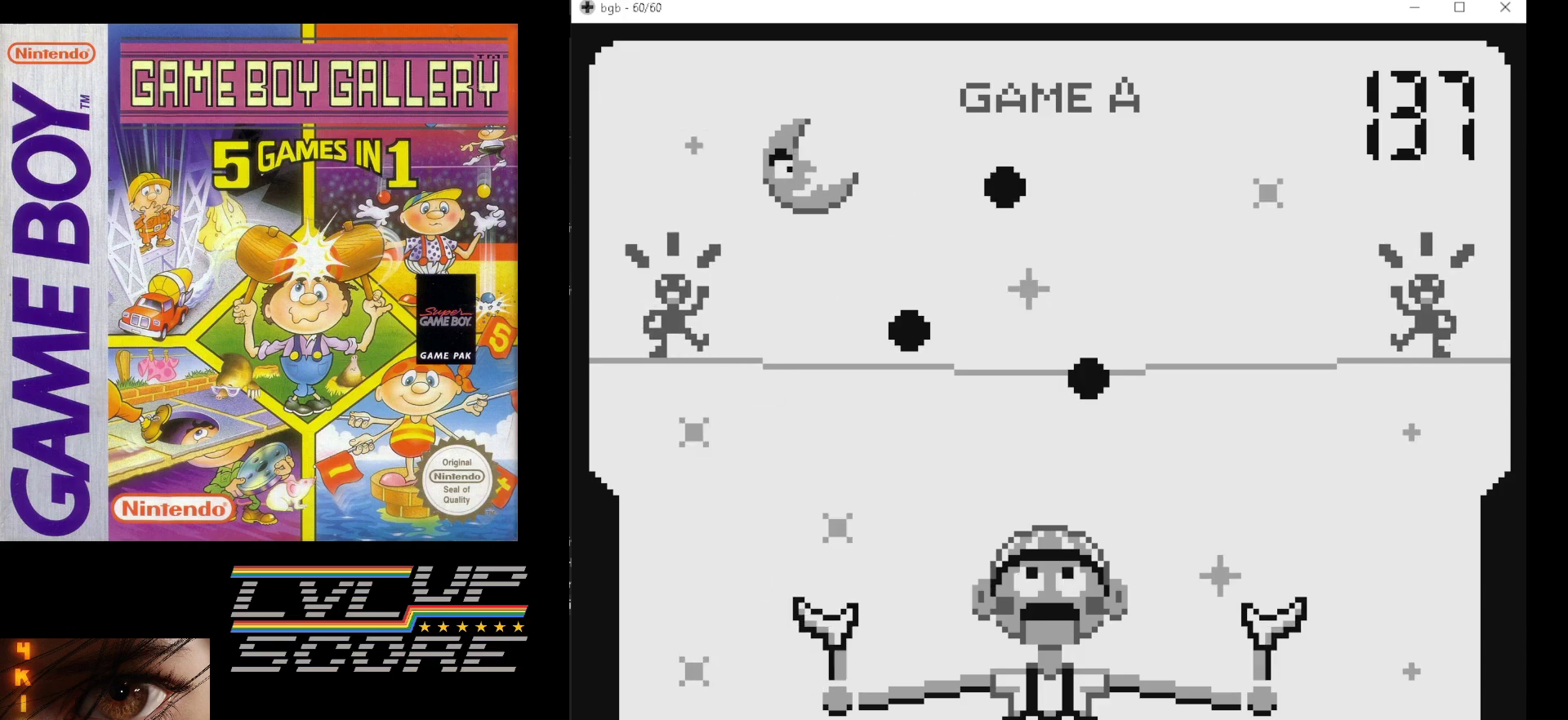
{"buttons": [], "events": []}
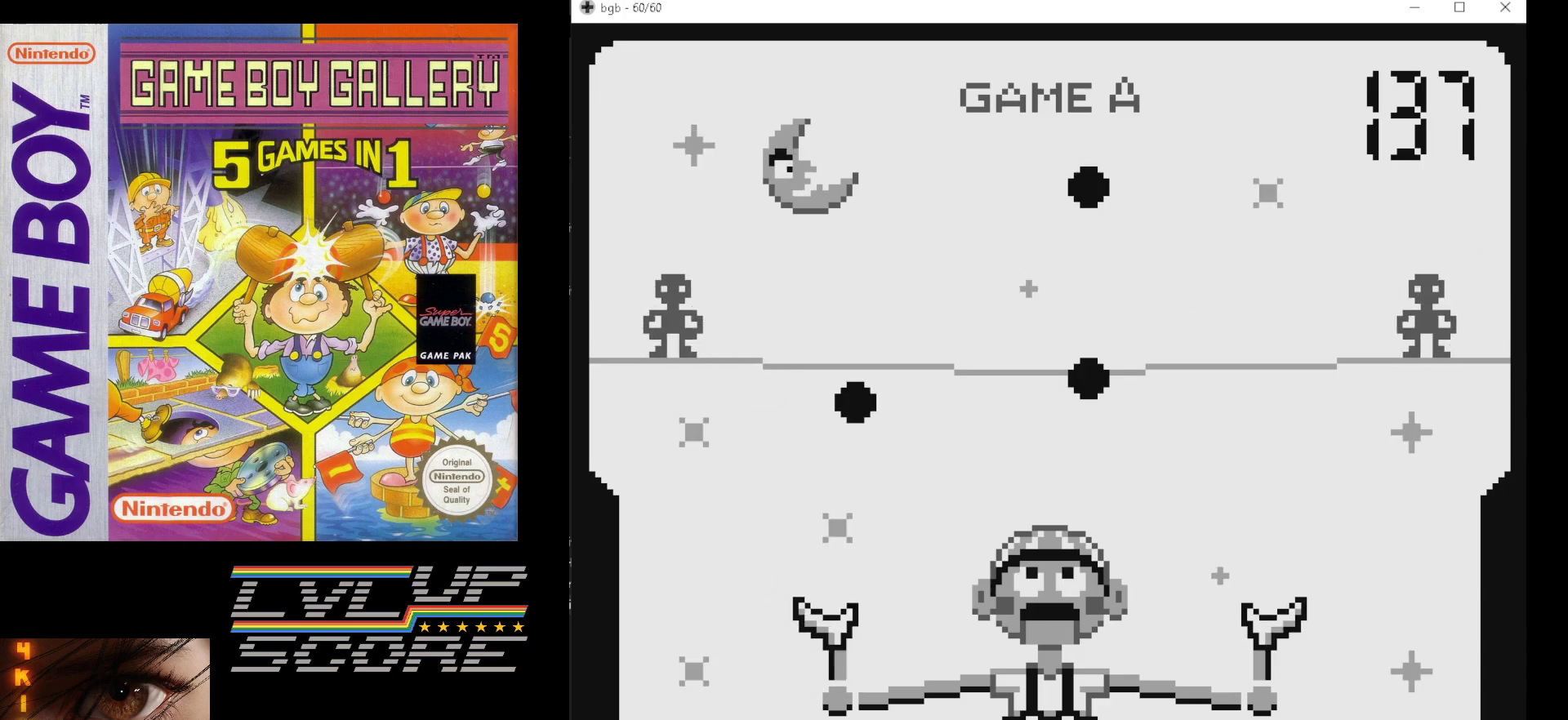
{"buttons": [], "events": []}
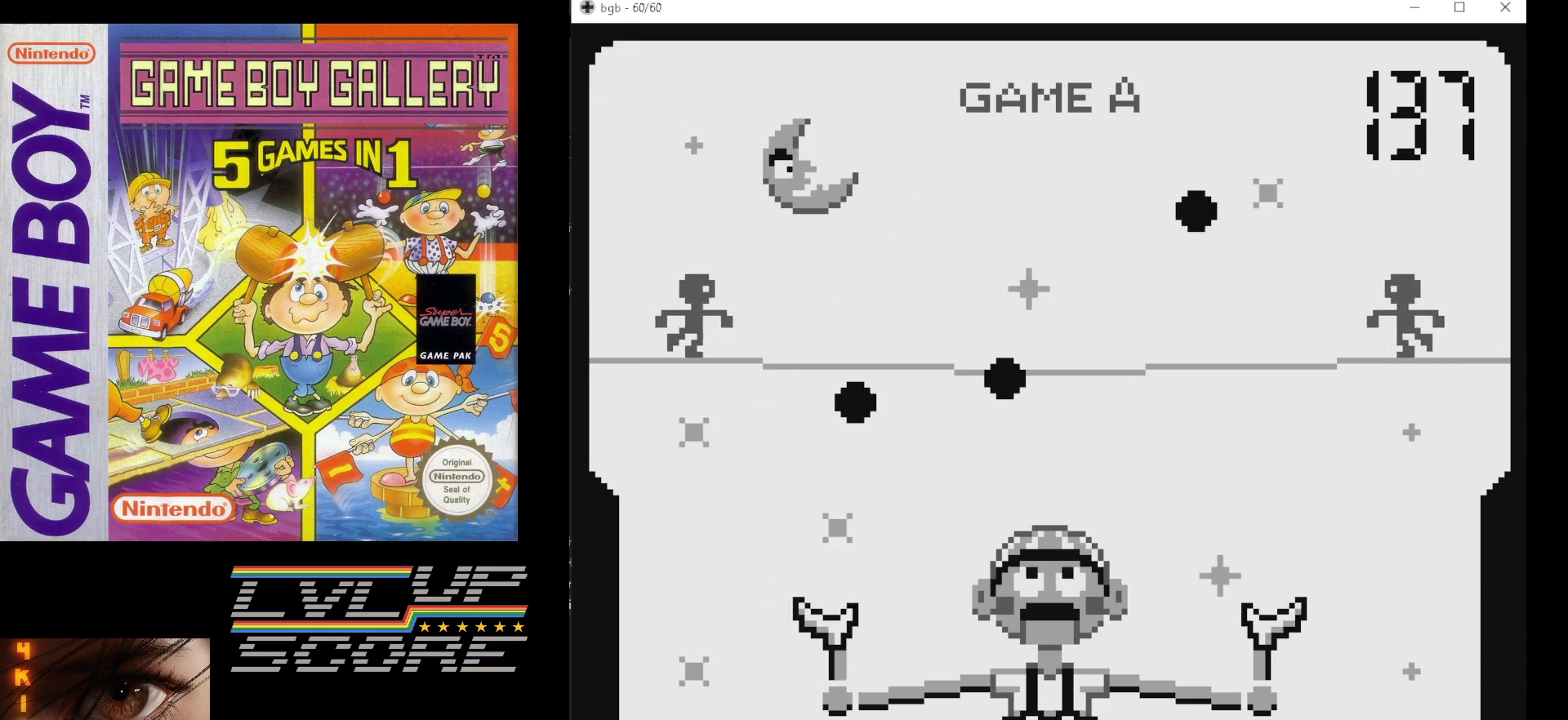
{"buttons": [], "events": []}
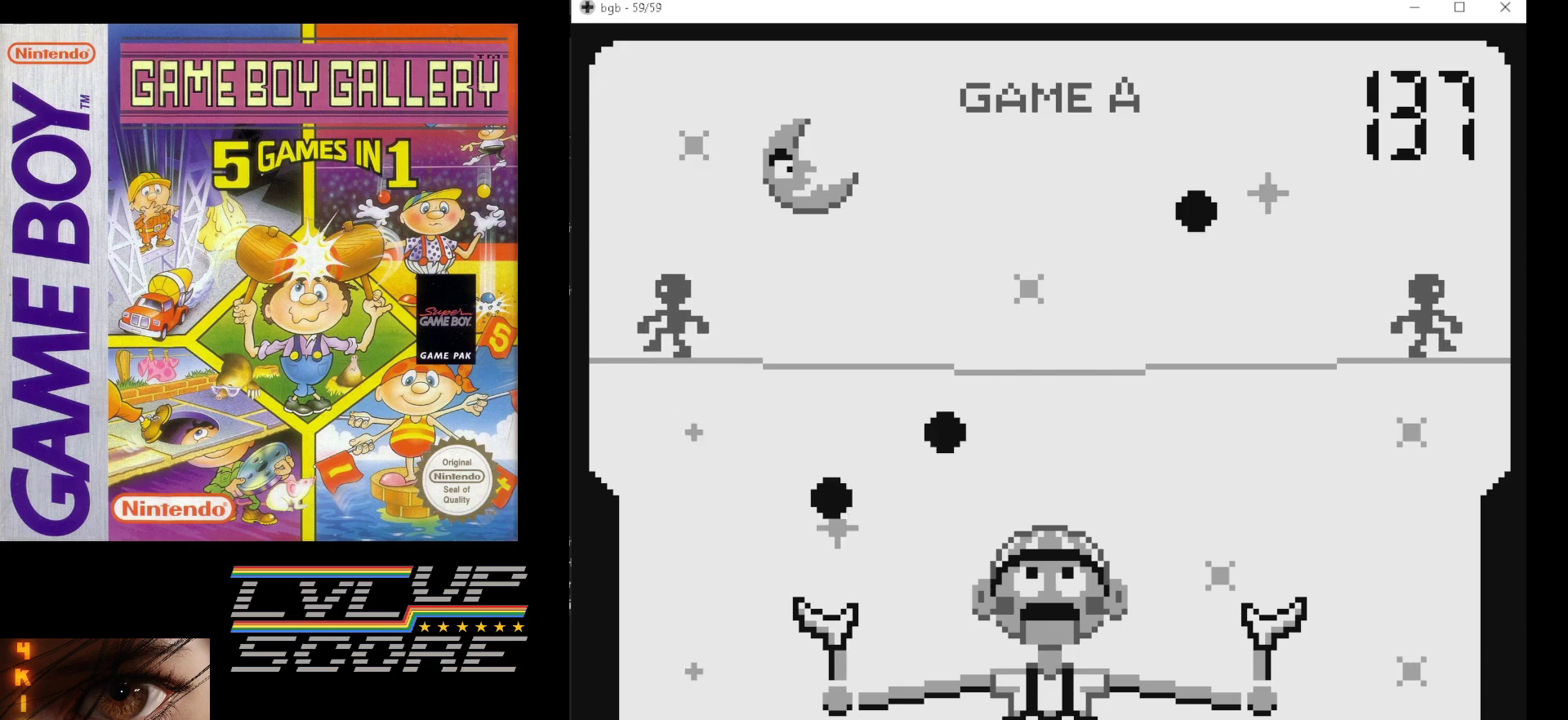
{"buttons": [], "events": []}
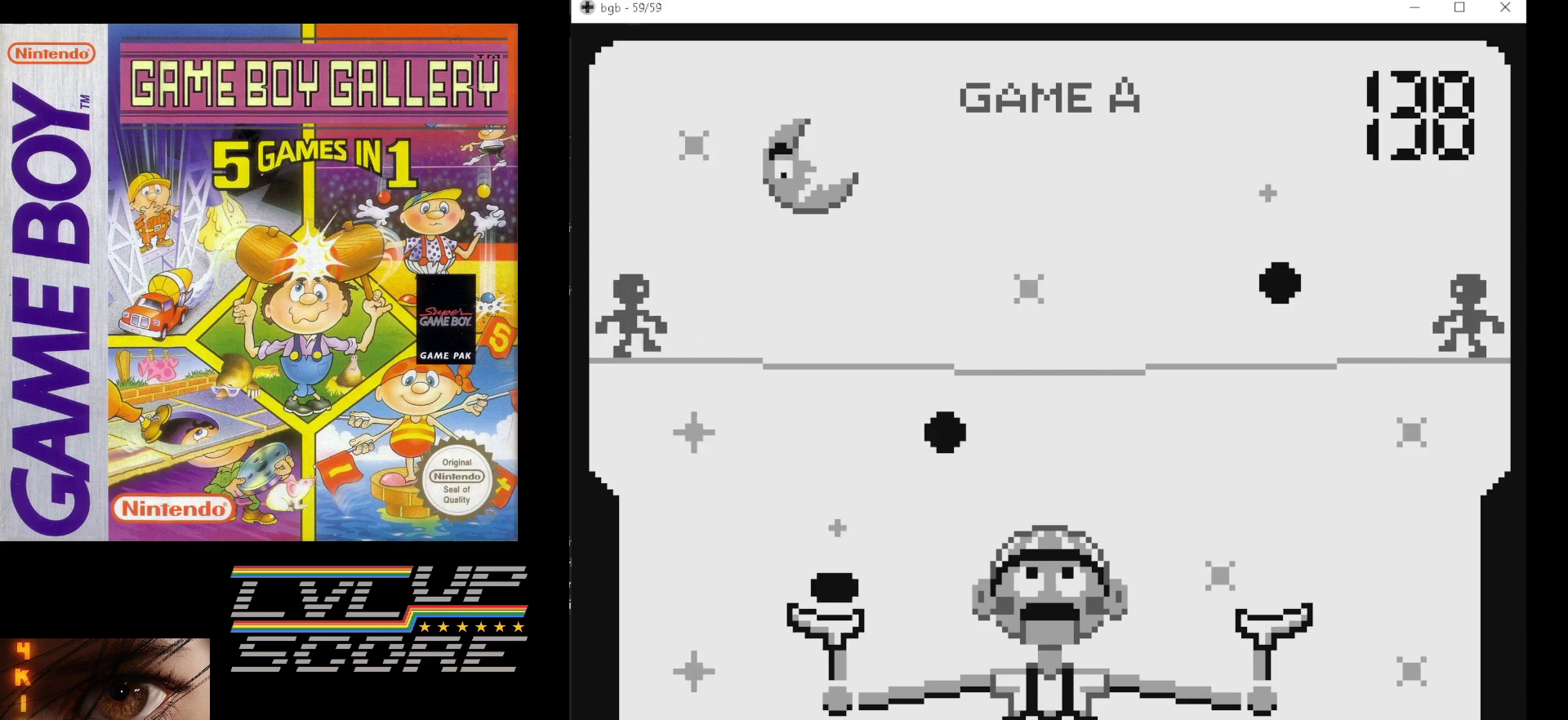
{"buttons": [], "events": [[333, "DPAD_RIGHT", "down"], [483, "DPAD_RIGHT", "up"]]}
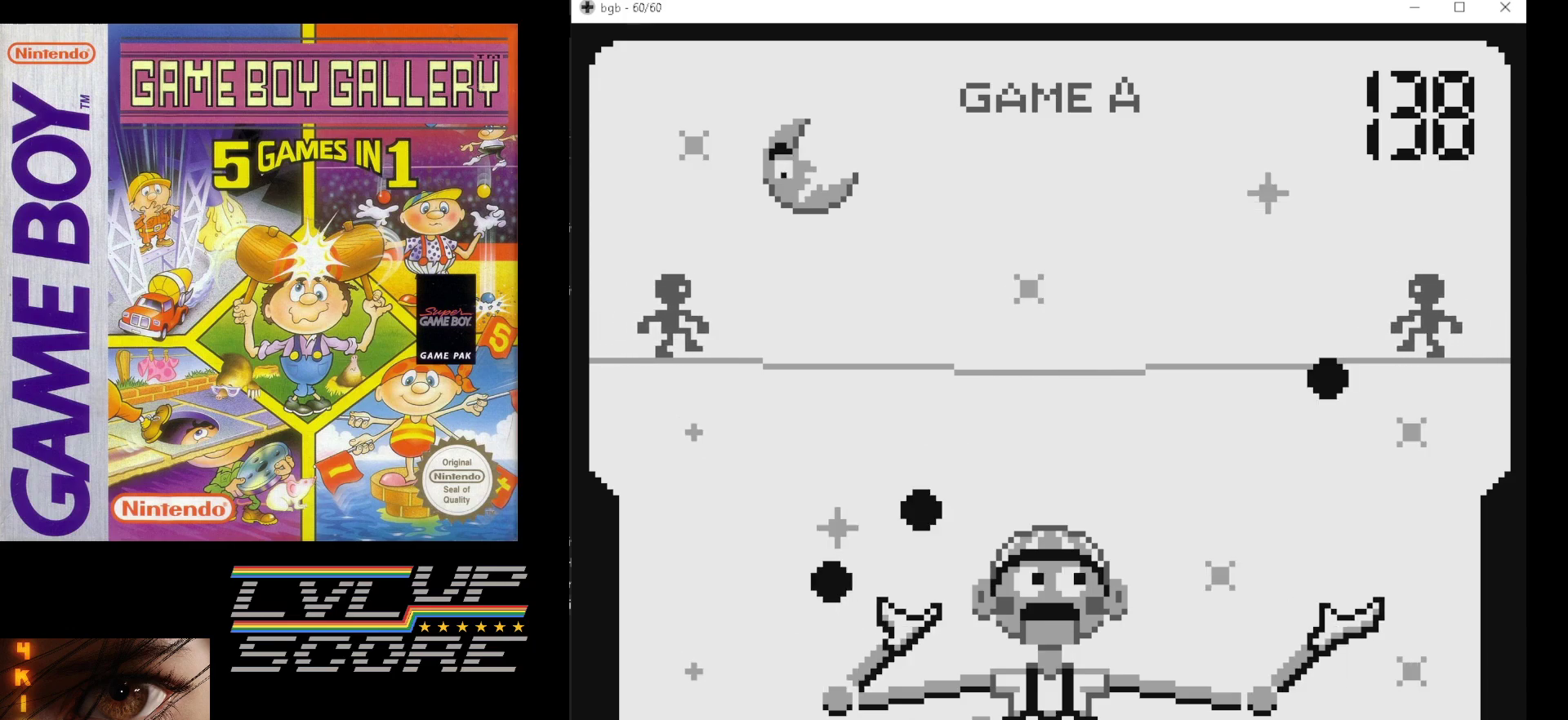
{"buttons": [], "events": []}
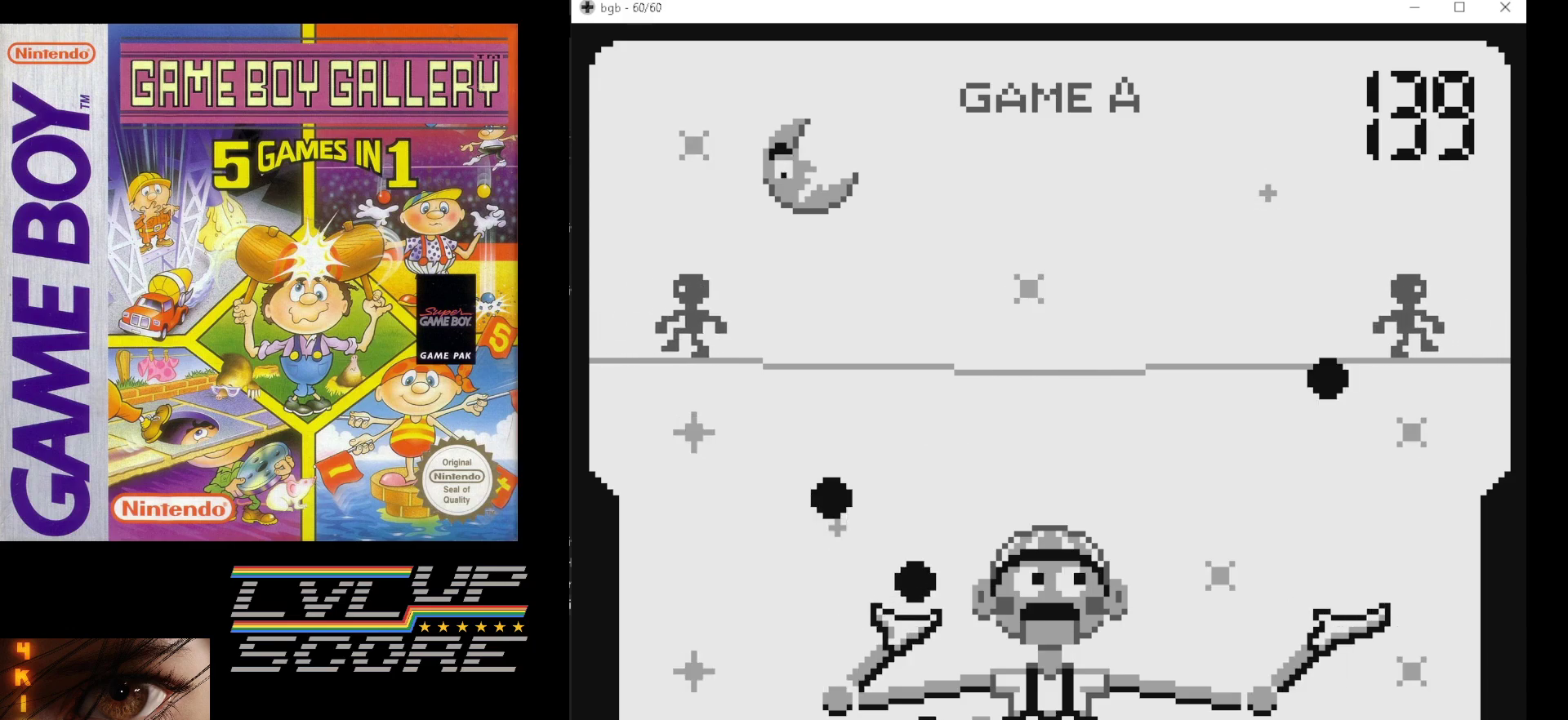
{"buttons": [], "events": []}
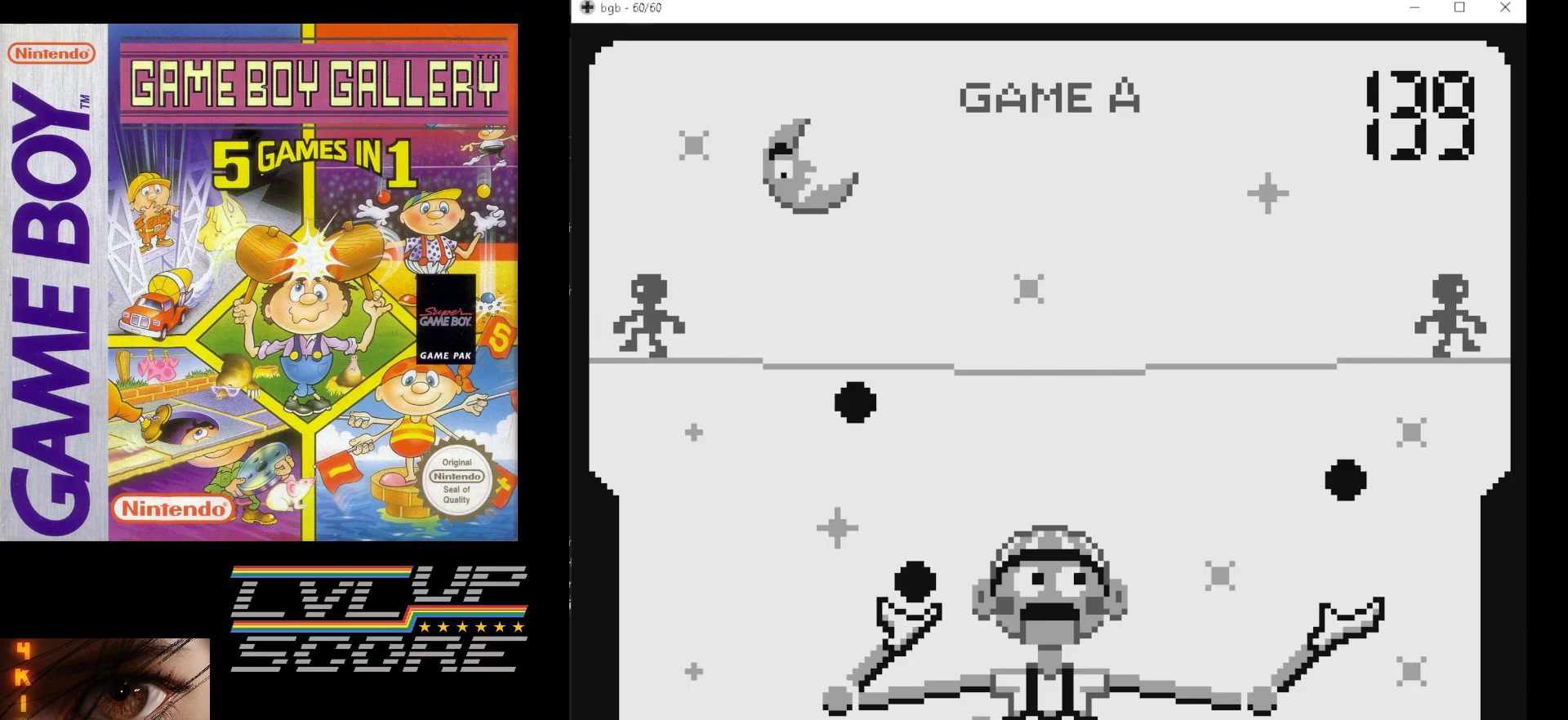
{"buttons": [], "events": []}
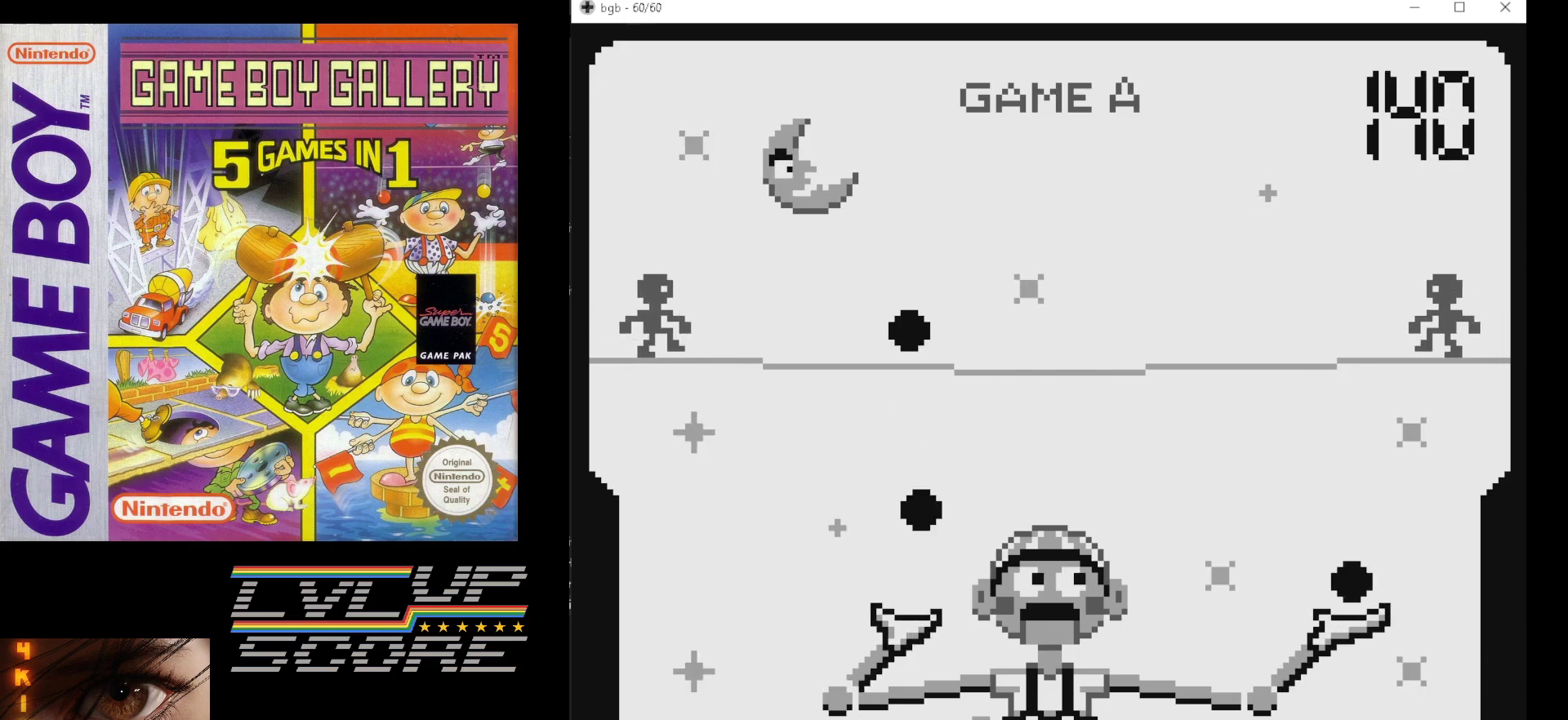
{"buttons": [], "events": []}
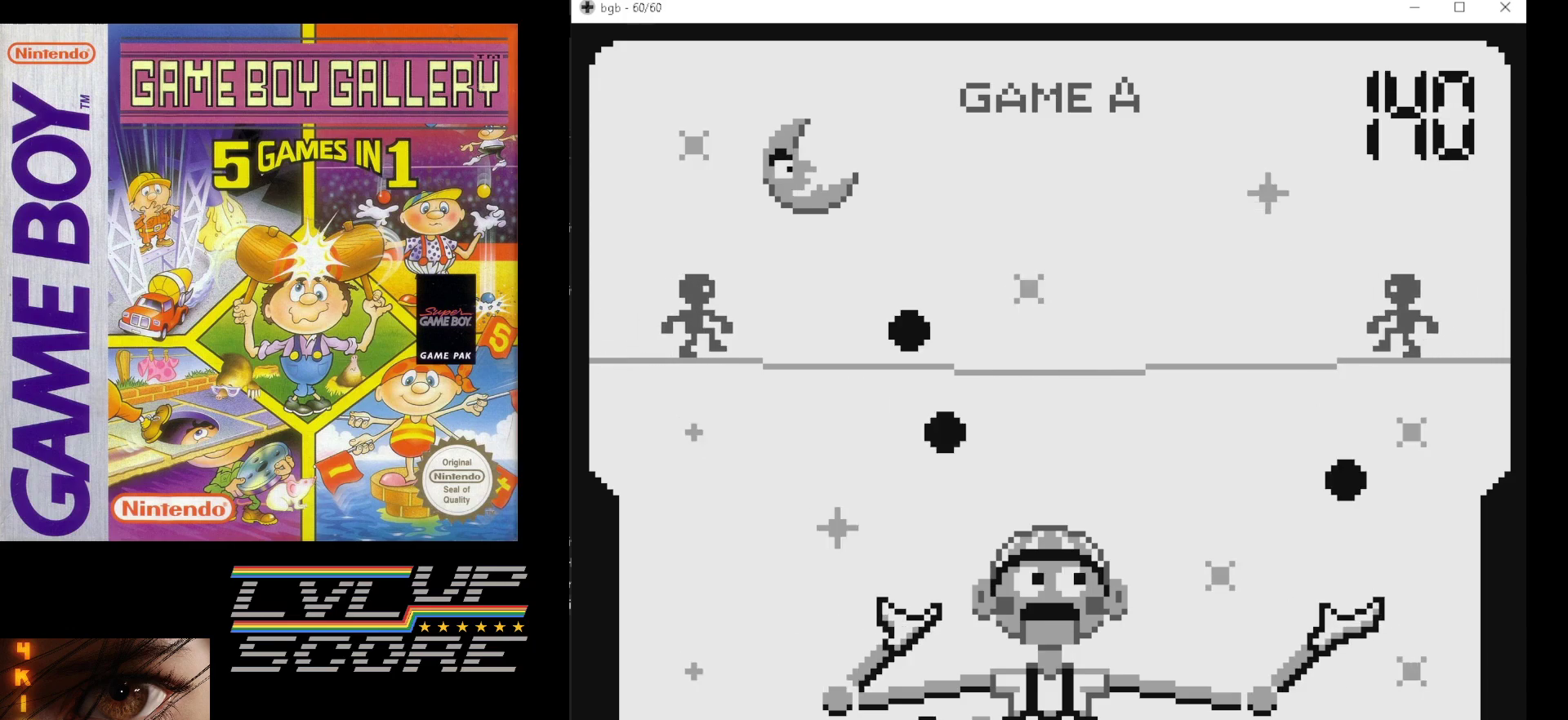
{"buttons": [], "events": [[200, "DPAD_LEFT", "down"], [267, "DPAD_LEFT", "up"]]}
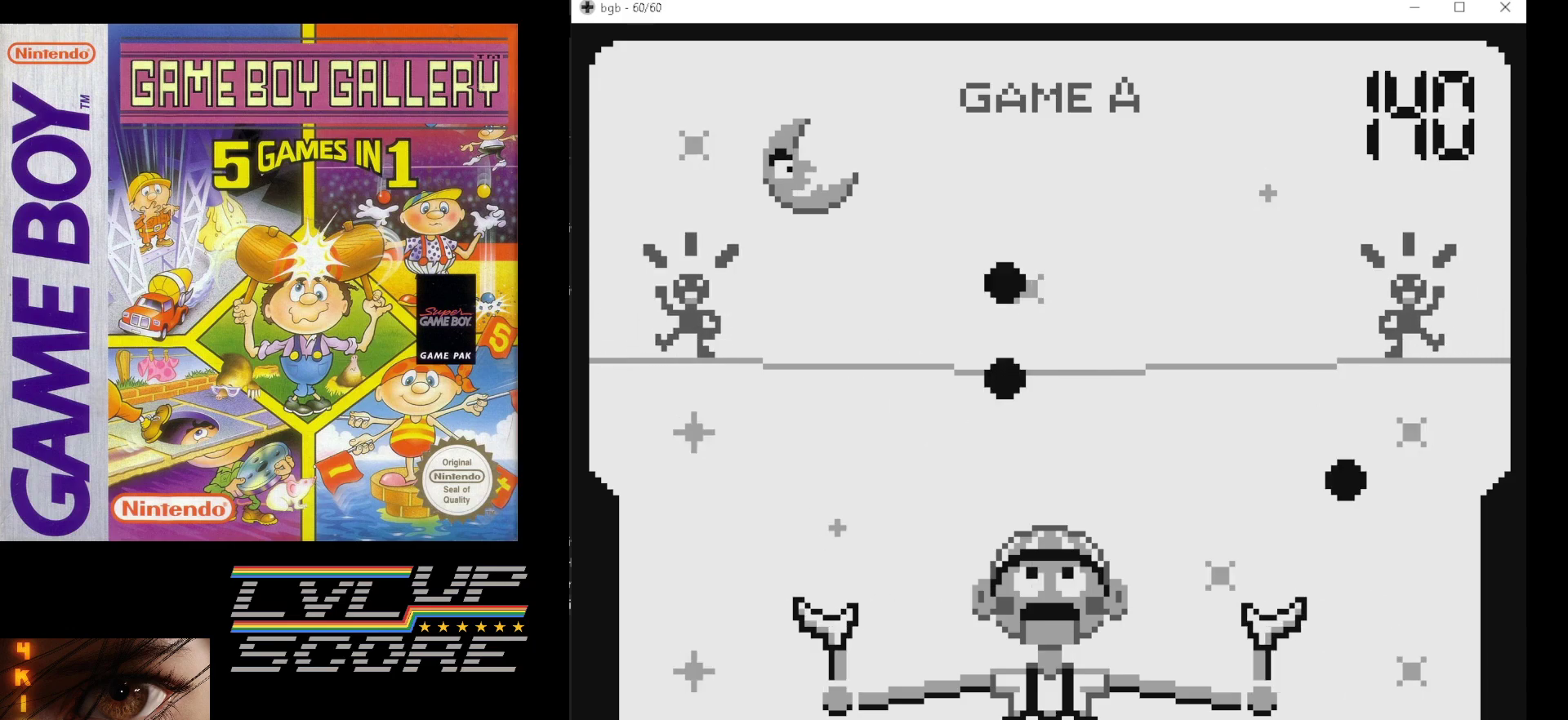
{"buttons": [], "events": []}
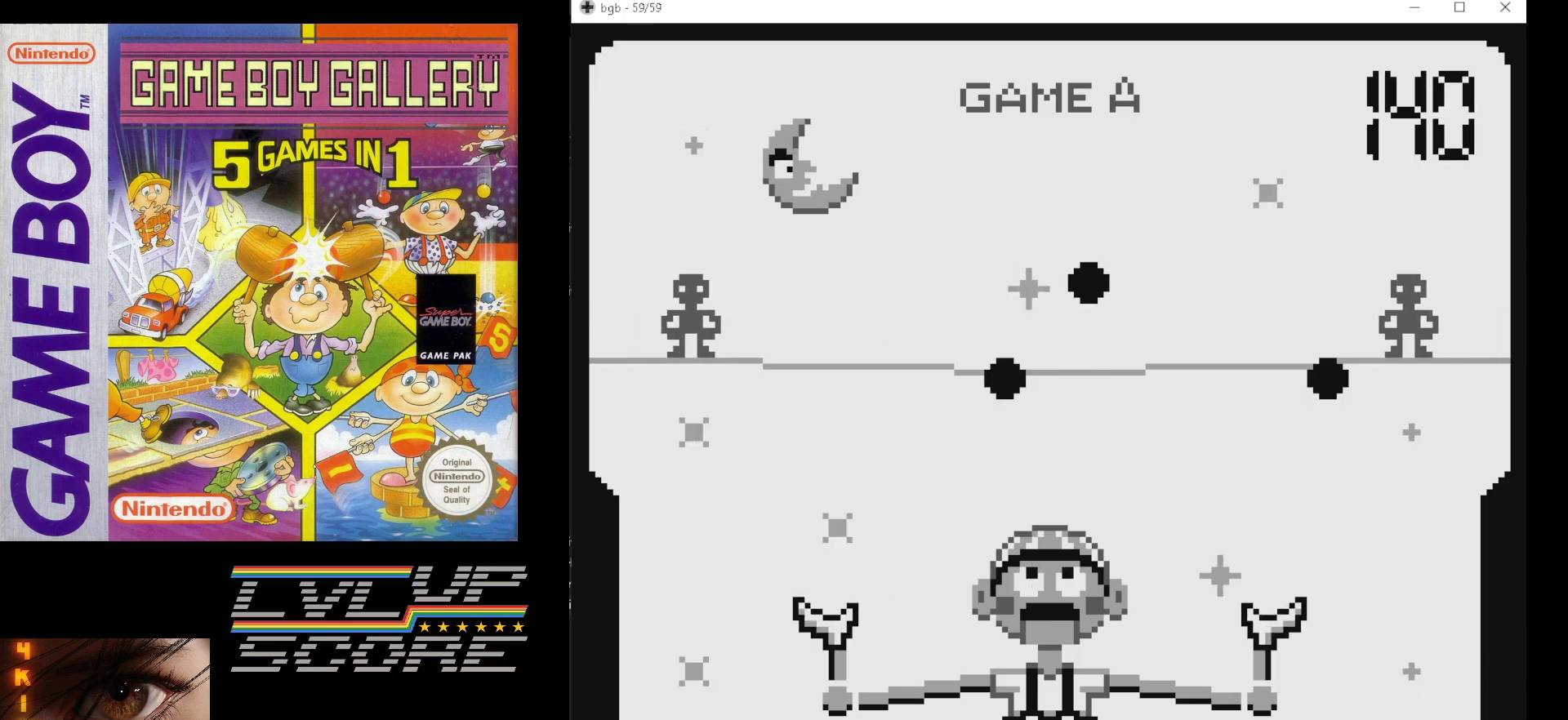
{"buttons": [], "events": []}
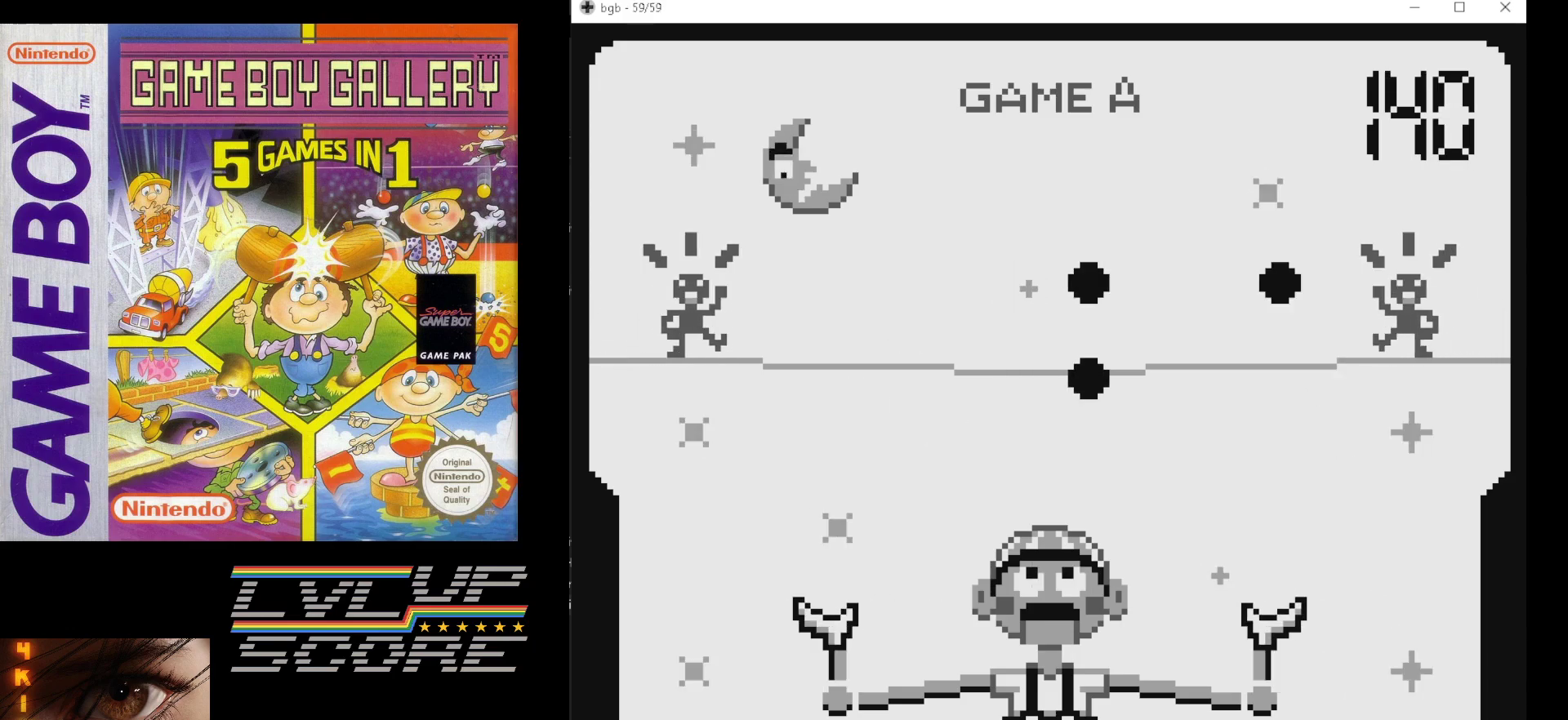
{"buttons": [], "events": []}
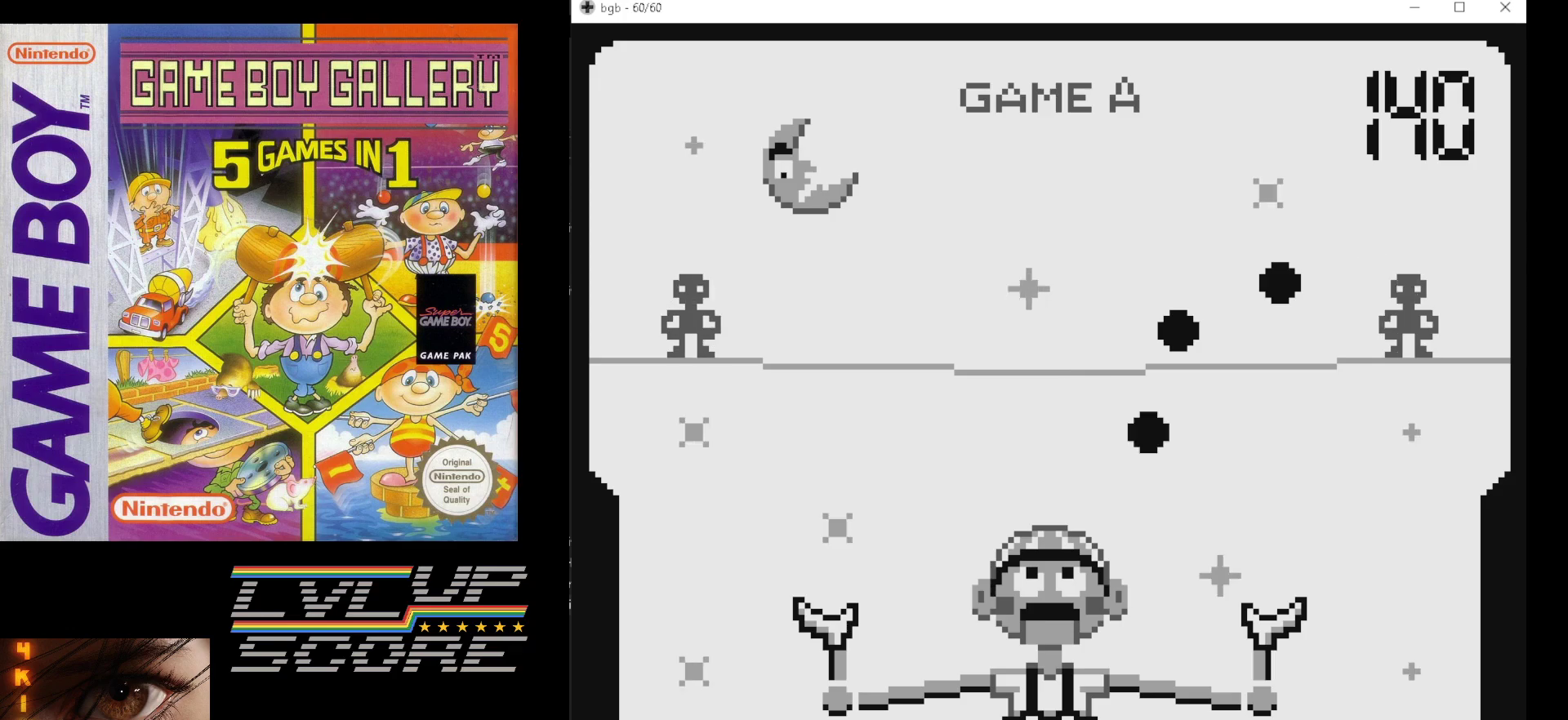
{"buttons": [], "events": [[250, "DPAD_LEFT", "down"], [333, "DPAD_LEFT", "up"]]}